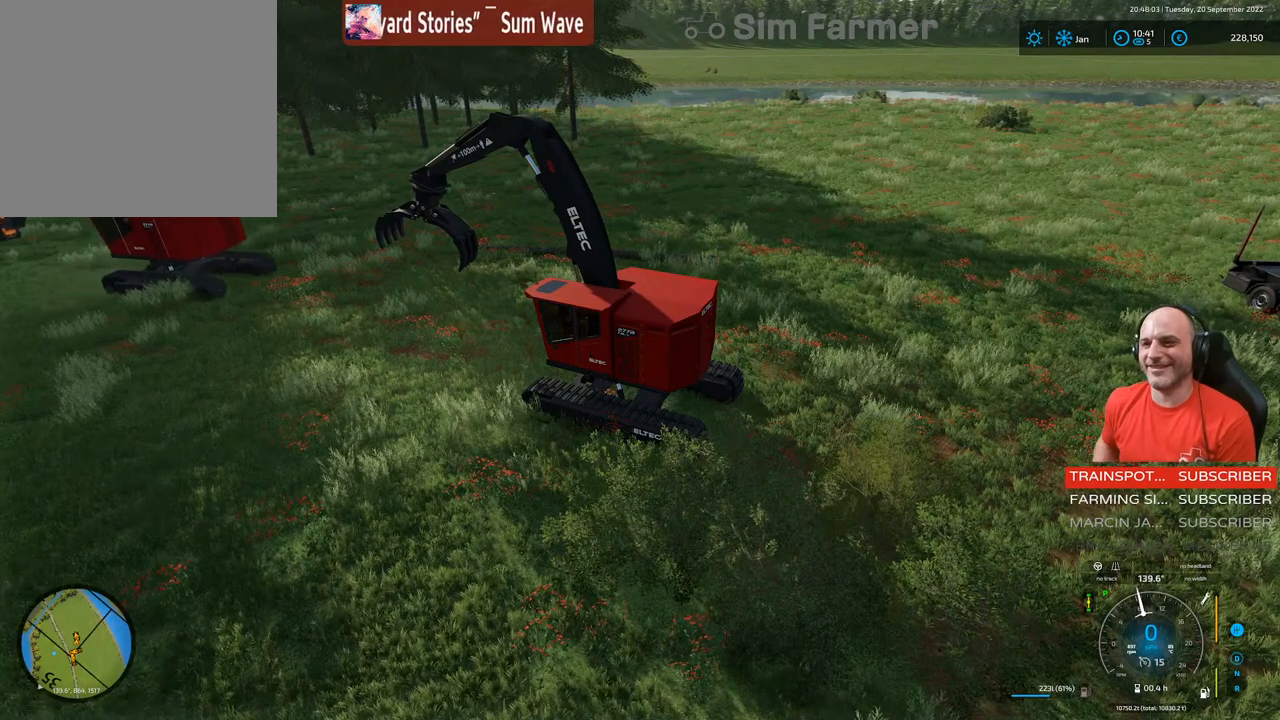
Gameplay with a controller (Xbox layout); each line is a JSON object with the inputs held at the frame after it. "events" lists button and stick changes between this image and that frame as [ms after this image, input, new state], when the widget could be followed in between. Not read: L3.
{"buttons": ["R2"], "left_stick": "right", "right_stick": "center", "events": [[333, "R2", "down"], [383, "left_stick", "up-right"], [500, "left_stick", "right"]]}
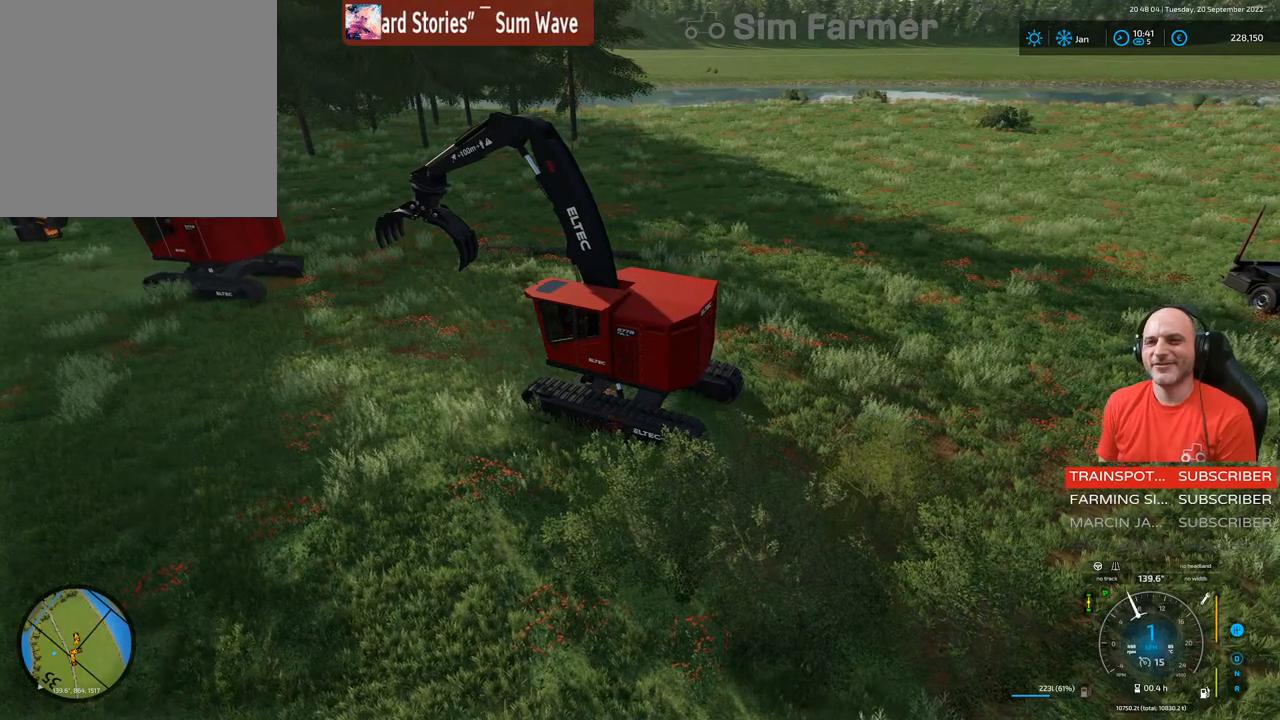
{"buttons": ["R2"], "left_stick": "right", "right_stick": "center", "events": []}
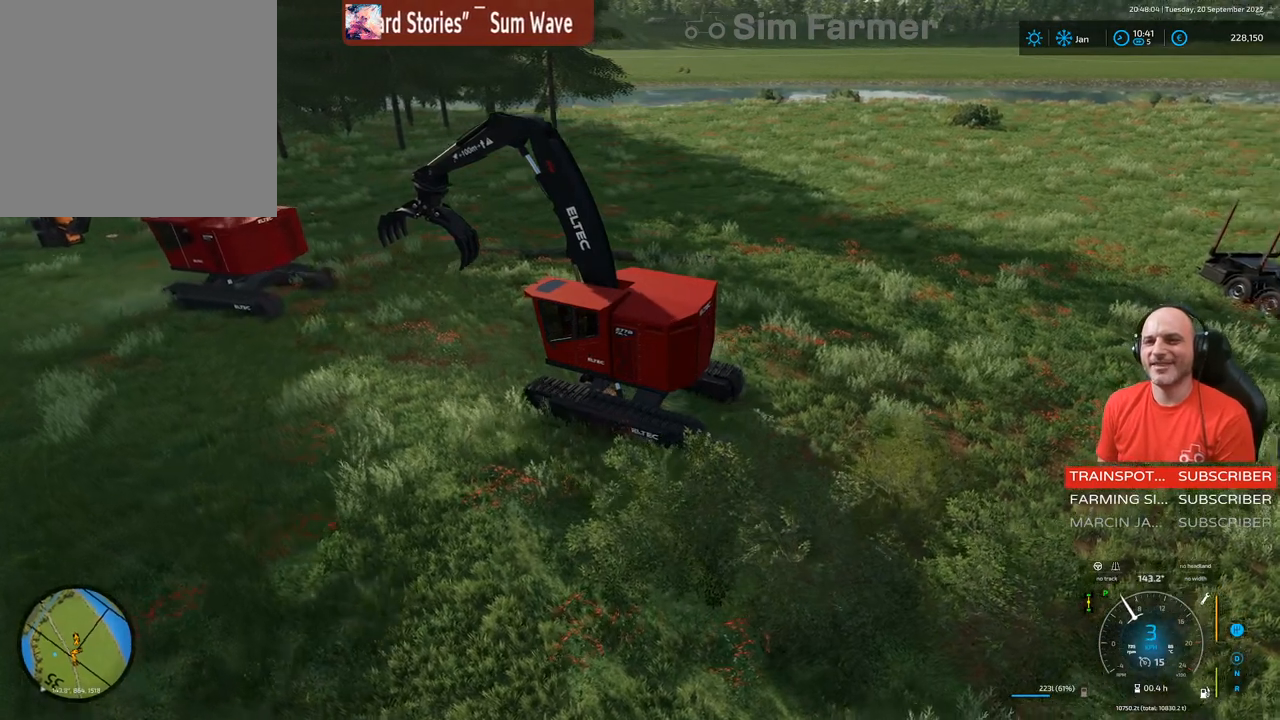
{"buttons": ["R2"], "left_stick": "right", "right_stick": "left", "events": [[433, "right_stick", "left"]]}
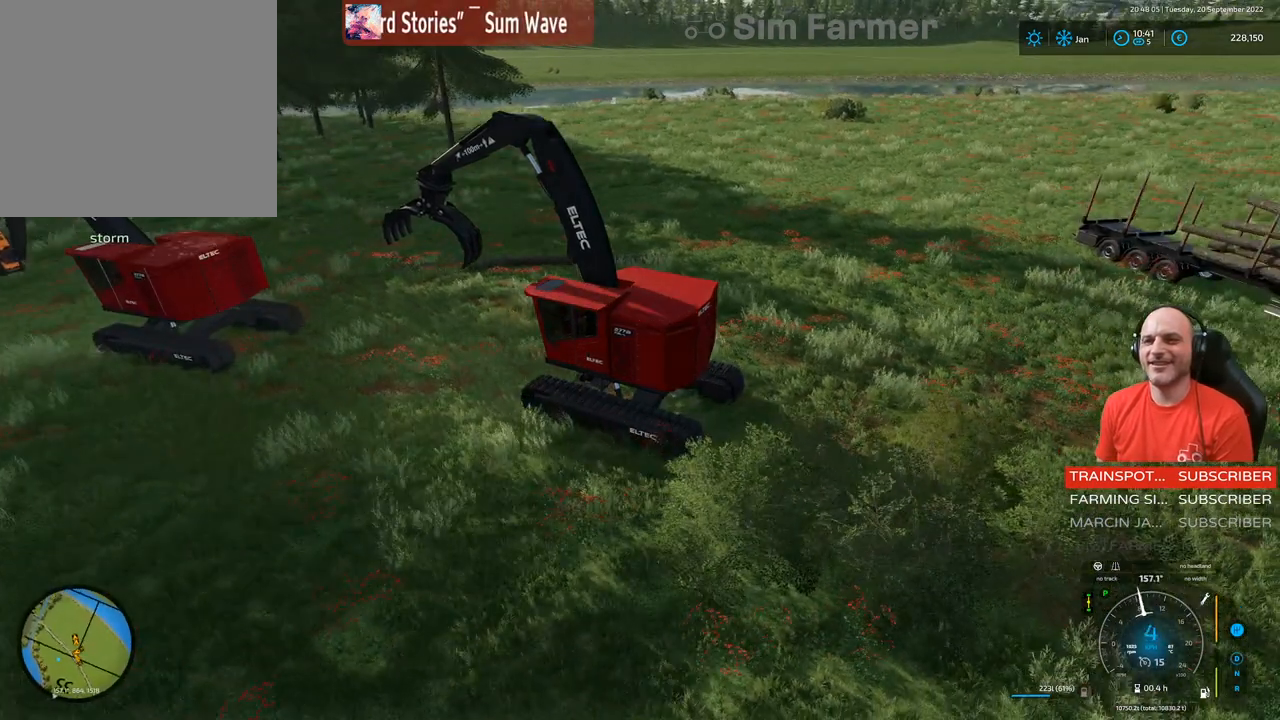
{"buttons": ["R2"], "left_stick": "up-right", "right_stick": "center", "events": [[233, "left_stick", "up-right"], [450, "right_stick", "center"]]}
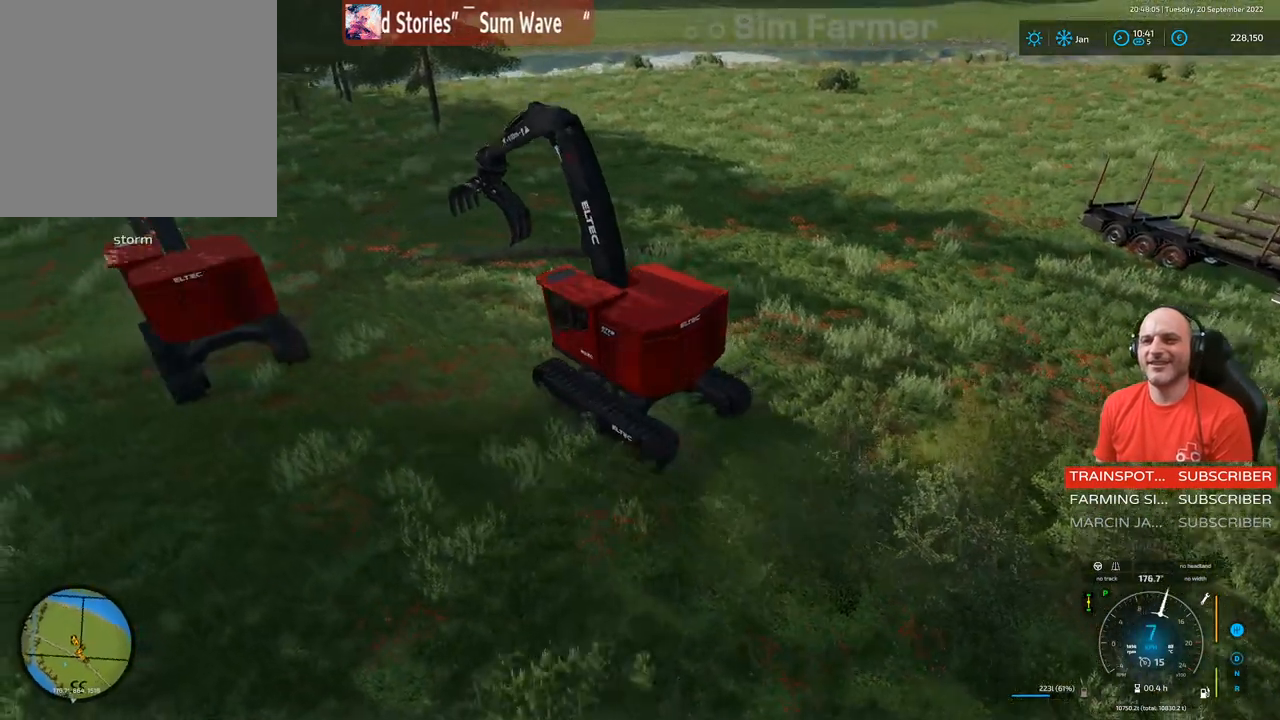
{"buttons": ["L1", "R1"], "left_stick": "center", "right_stick": "right", "events": [[33, "L1", "down"], [133, "R2", "up"], [133, "left_stick", "center"], [167, "R1", "down"], [167, "right_stick", "right"]]}
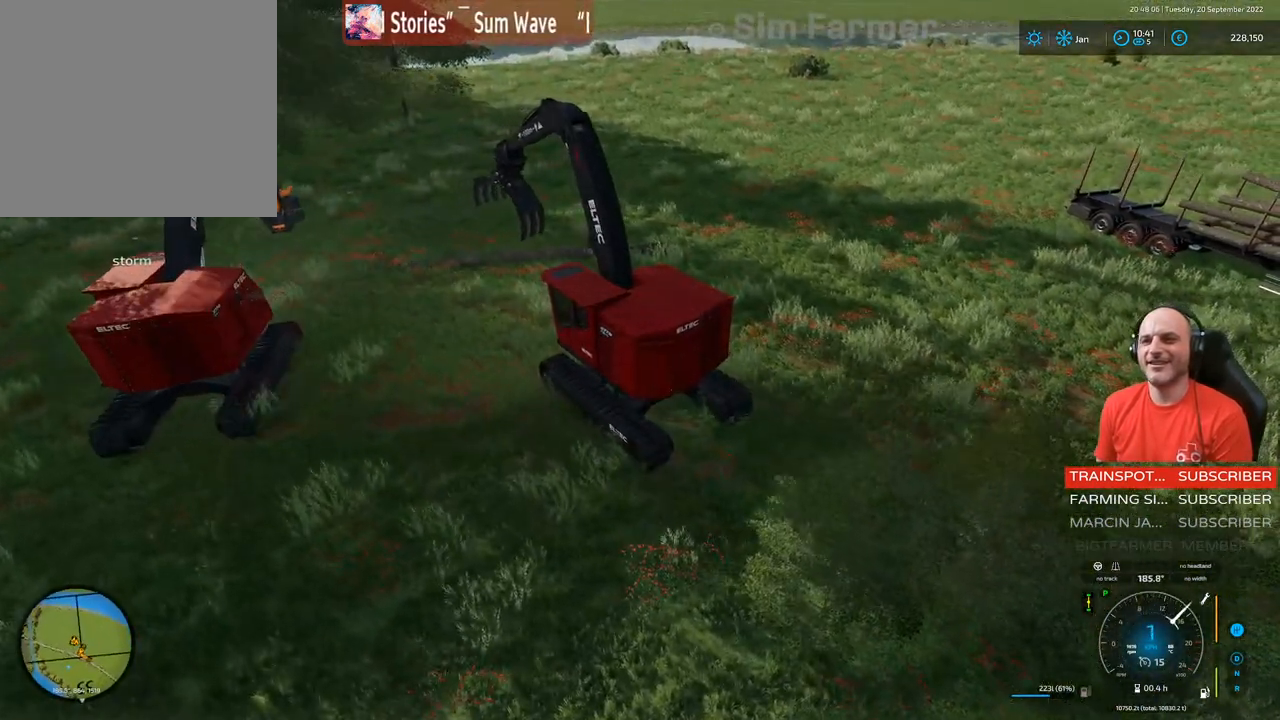
{"buttons": [], "left_stick": "center", "right_stick": "center", "events": [[183, "R1", "up"], [217, "right_stick", "center"], [333, "L1", "up"]]}